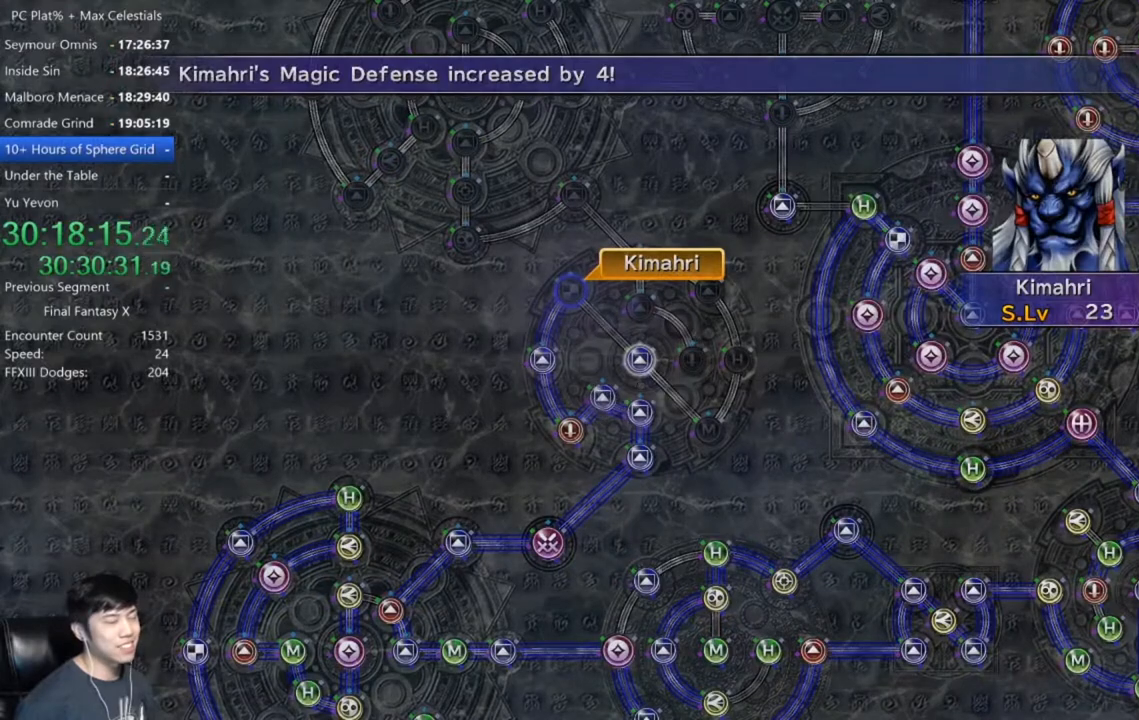
Gameplay with a controller (Xbox layout); each line is a JSON object with the inputs held at the frame after it. "events" lists button and stick changes between this image and that frame as [ms after this image, input, new state], when the widget could be followed in between.
{"buttons": ["A"], "left_stick": "center", "right_stick": "center", "events": [[66, "A", "down"], [133, "A", "up"], [300, "A", "down"], [367, "A", "up"], [500, "A", "down"]]}
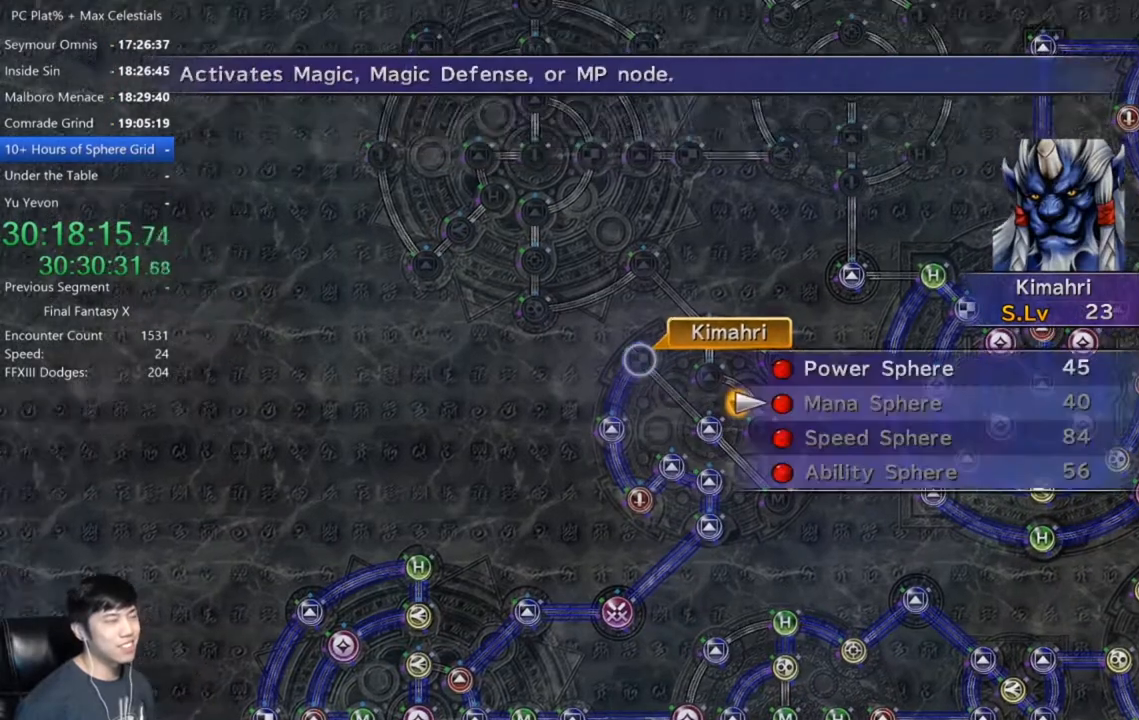
{"buttons": [], "left_stick": "center", "right_stick": "center", "events": [[67, "A", "up"], [334, "DPAD_UP", "down"], [434, "A", "down"], [467, "A", "up"], [467, "DPAD_UP", "up"]]}
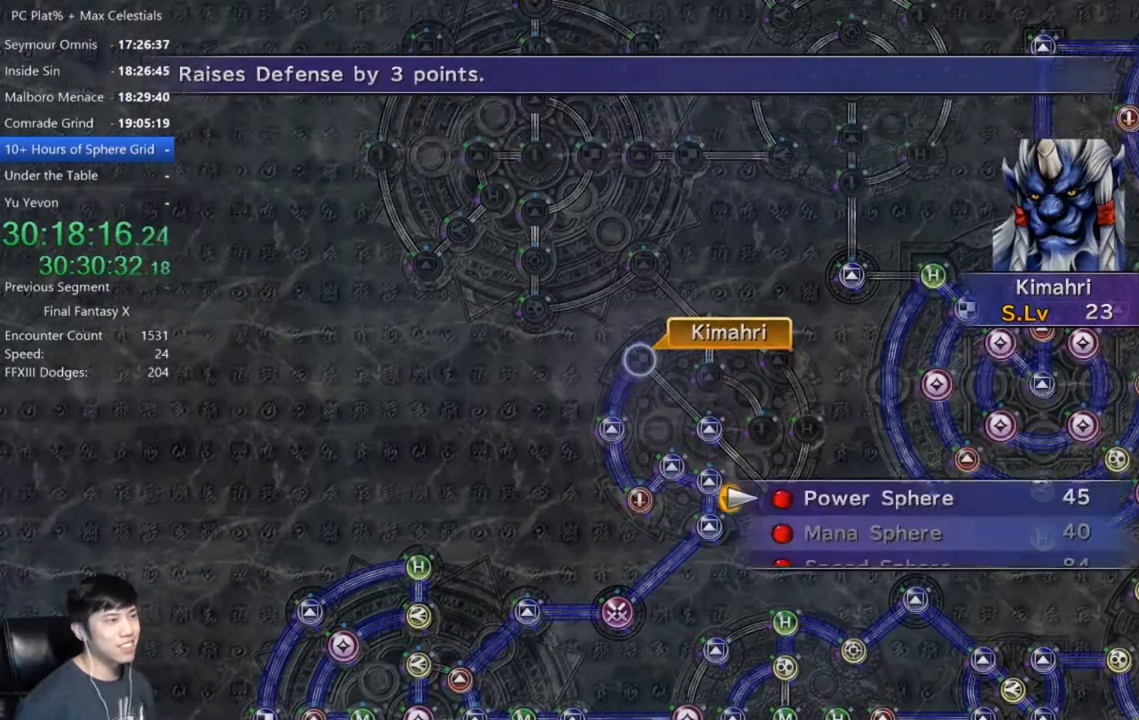
{"buttons": [], "left_stick": "center", "right_stick": "center", "events": [[133, "A", "down"], [200, "A", "up"], [367, "A", "down"], [433, "A", "up"]]}
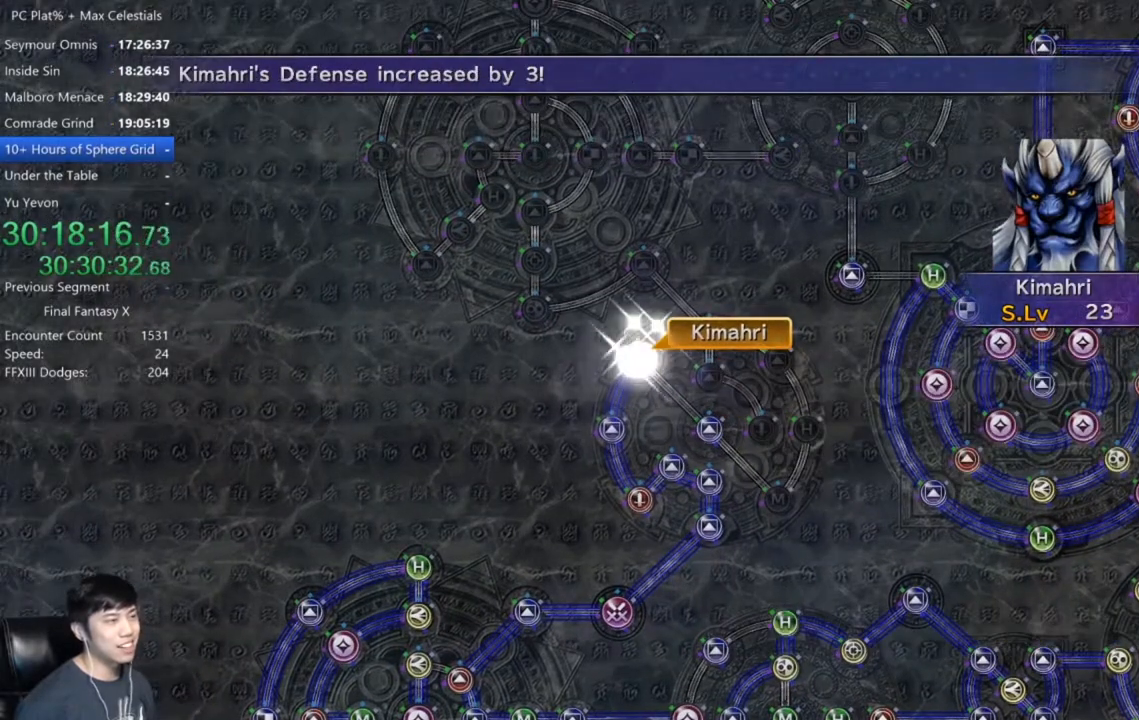
{"buttons": [], "left_stick": "center", "right_stick": "center", "events": [[100, "A", "down"], [134, "A", "up"], [334, "A", "down"], [400, "A", "up"]]}
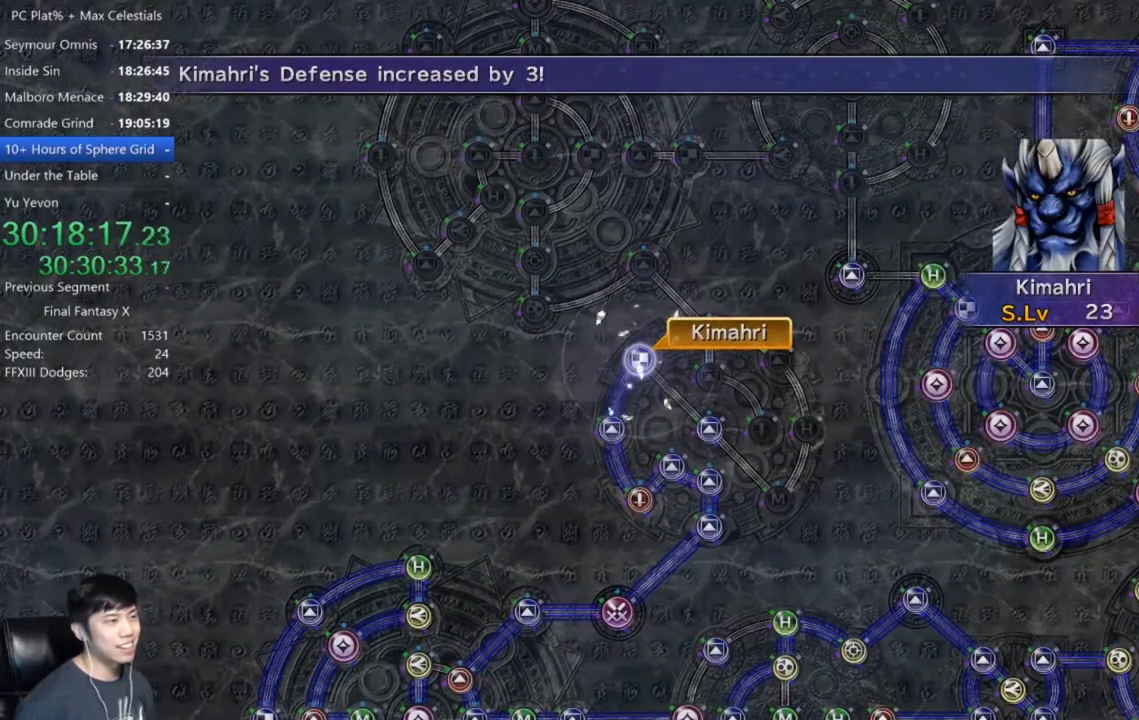
{"buttons": [], "left_stick": "center", "right_stick": "center", "events": [[100, "A", "down"], [133, "A", "up"], [333, "A", "down"], [400, "A", "up"]]}
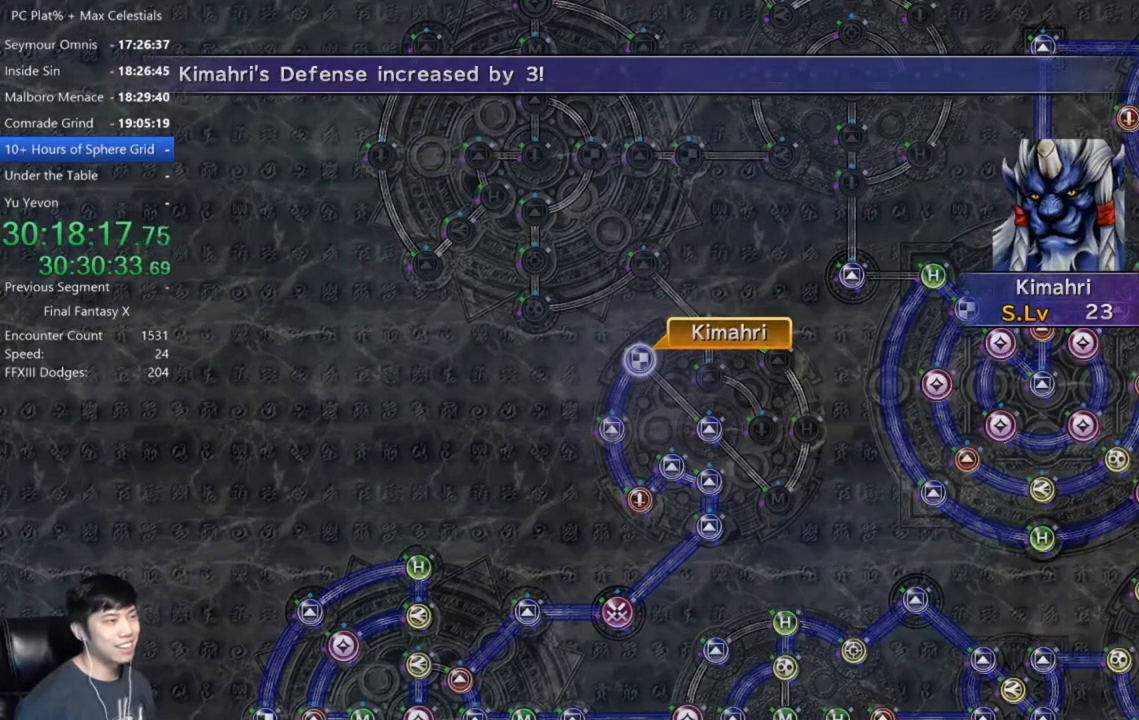
{"buttons": ["DPAD_UP"], "left_stick": "center", "right_stick": "center", "events": [[67, "A", "down"], [134, "A", "up"], [300, "A", "down"], [367, "A", "up"], [501, "DPAD_UP", "down"]]}
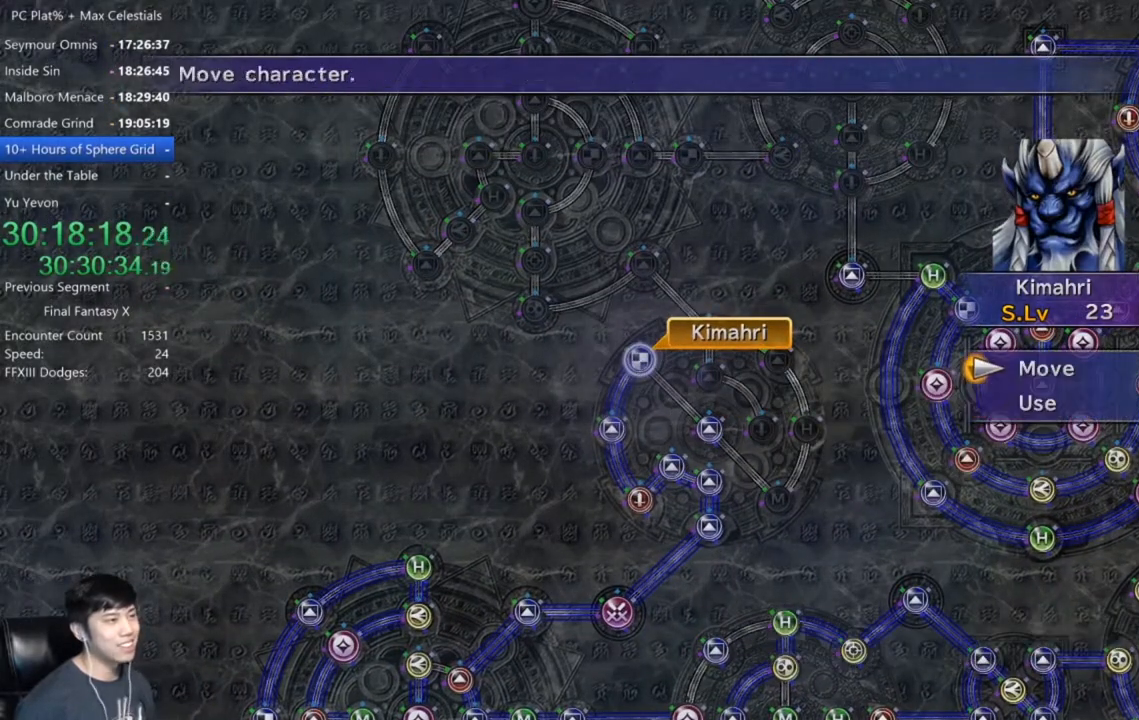
{"buttons": [], "left_stick": "down-right", "right_stick": "center", "events": [[66, "DPAD_UP", "up"], [166, "A", "down"], [233, "A", "up"], [267, "left_stick", "down-right"]]}
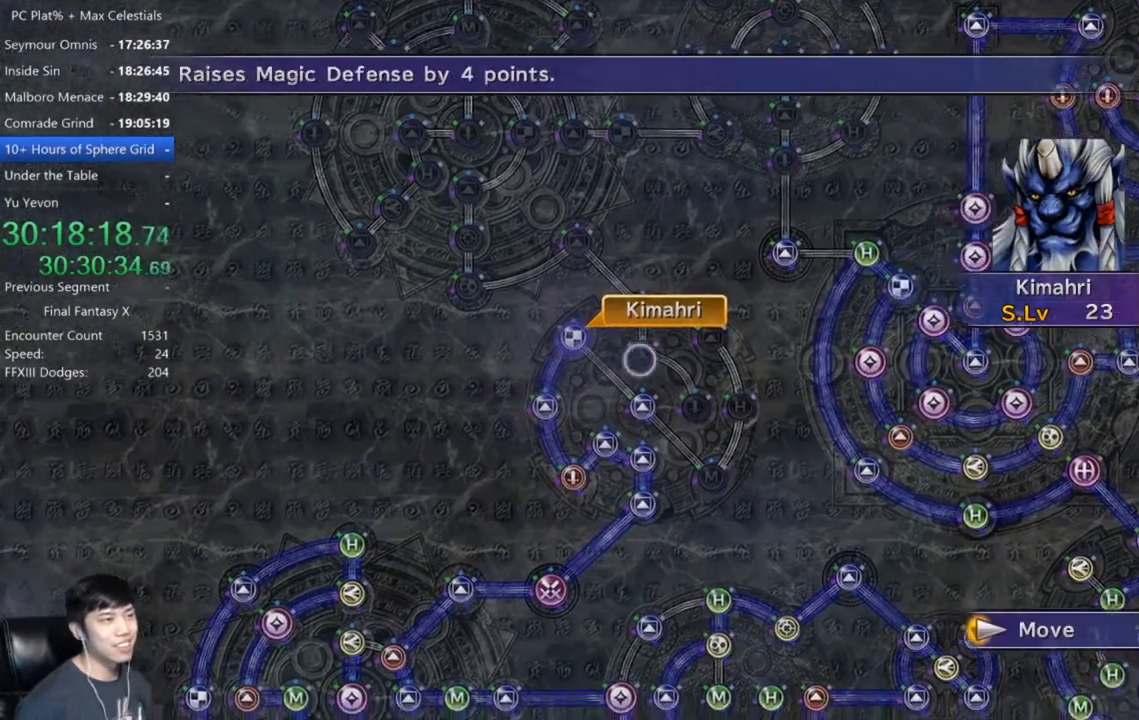
{"buttons": [], "left_stick": "center", "right_stick": "center", "events": [[334, "left_stick", "center"]]}
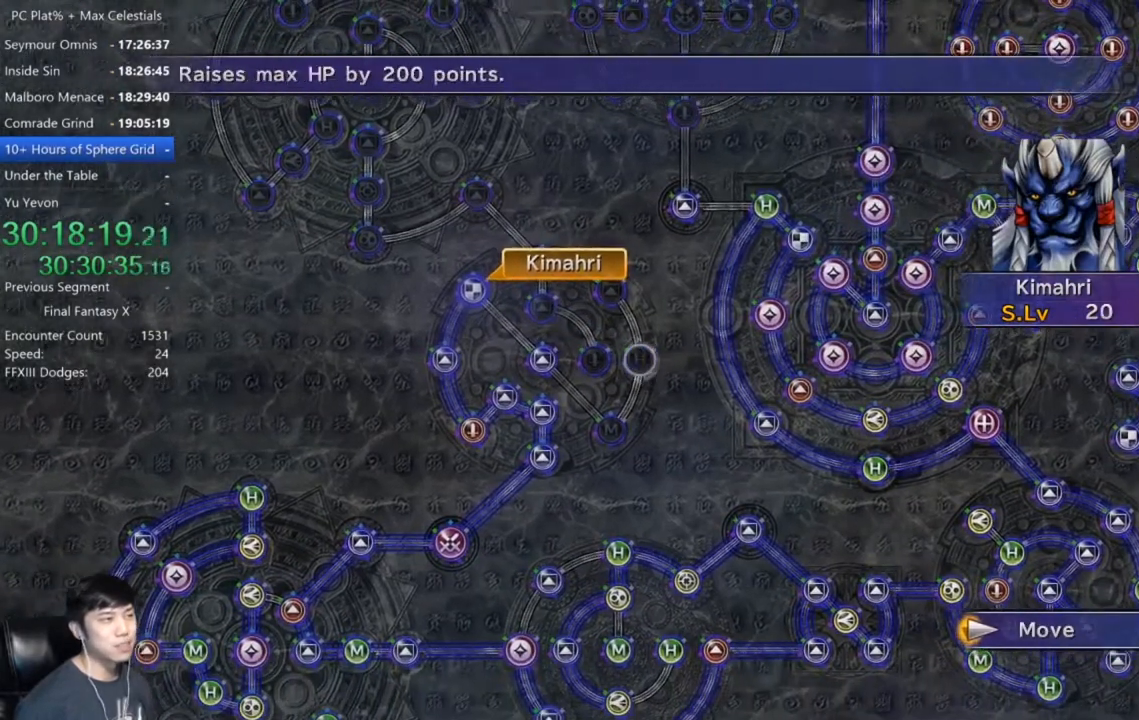
{"buttons": [], "left_stick": "center", "right_stick": "center", "events": [[34, "A", "down"], [67, "A", "up"]]}
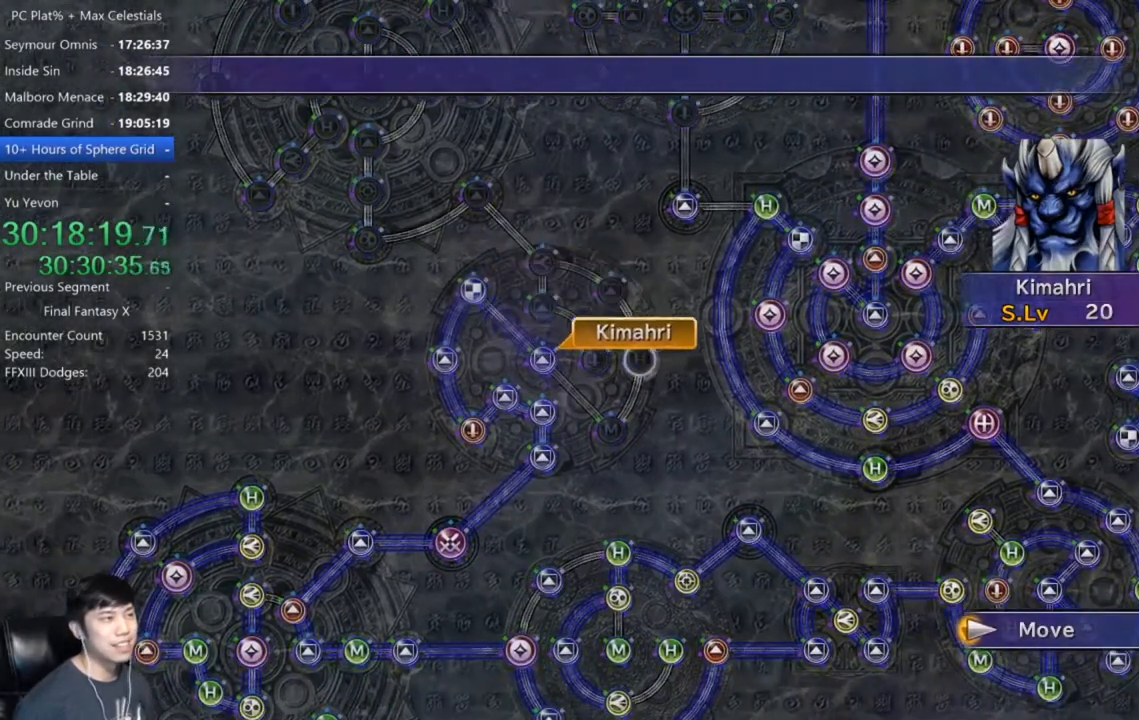
{"buttons": [], "left_stick": "center", "right_stick": "center", "events": []}
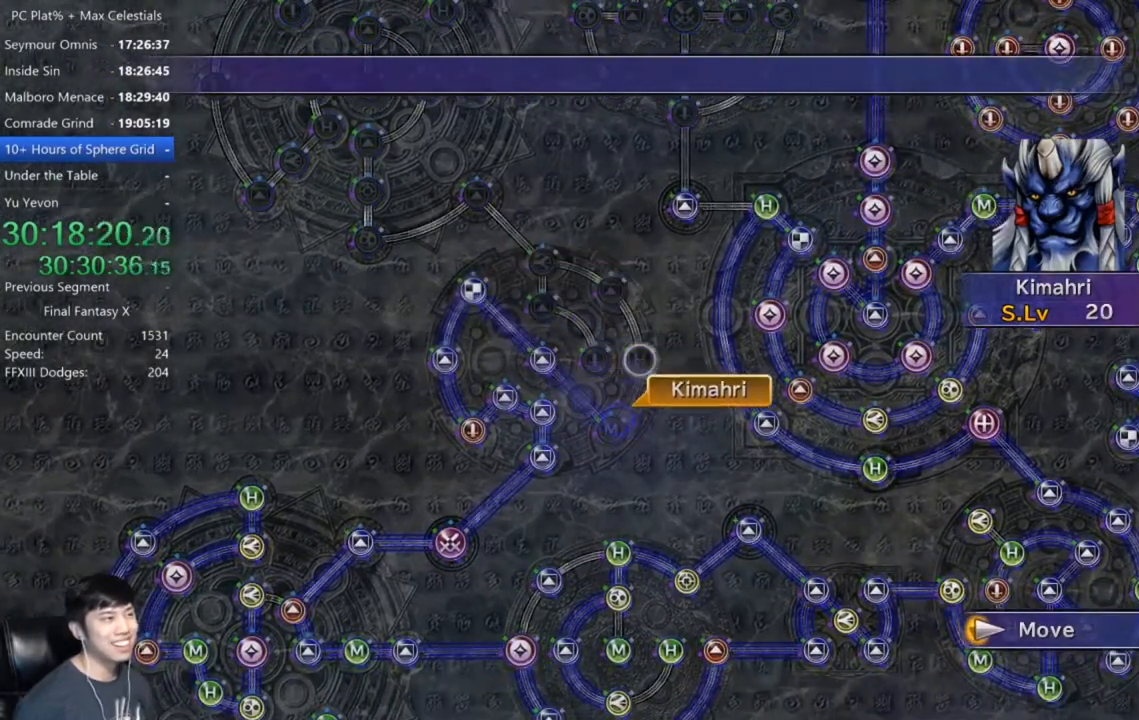
{"buttons": [], "left_stick": "center", "right_stick": "center", "events": [[434, "A", "down"], [467, "A", "up"]]}
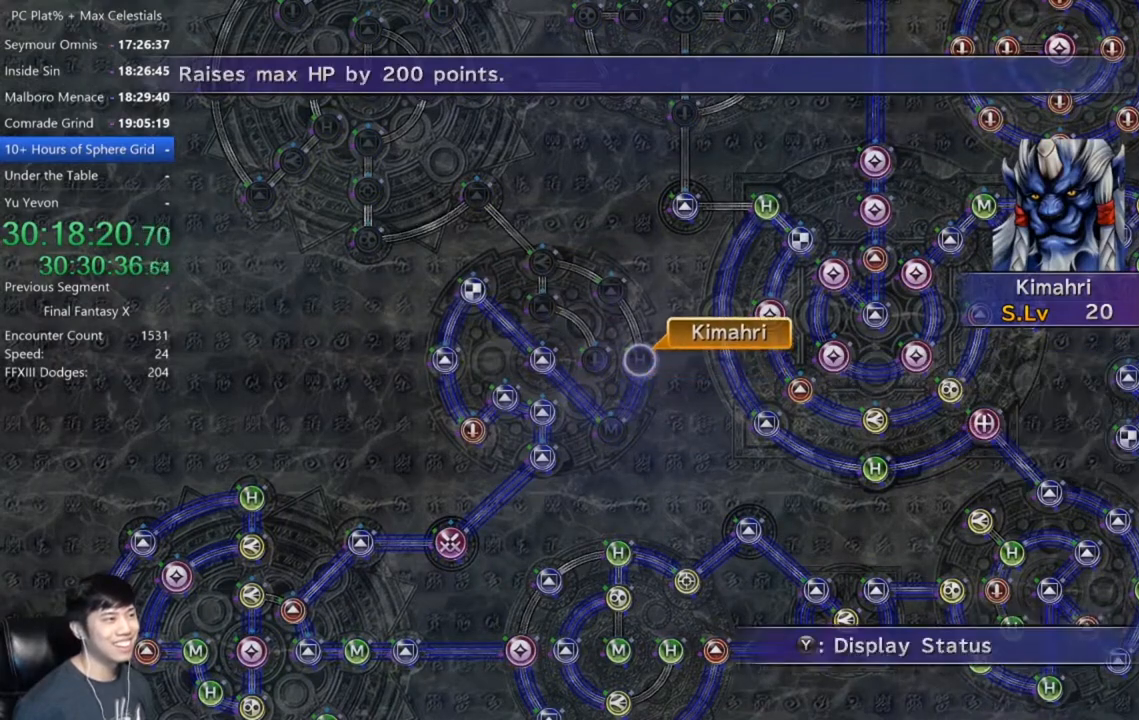
{"buttons": [], "left_stick": "center", "right_stick": "center", "events": [[66, "A", "down"], [167, "A", "up"], [200, "DPAD_DOWN", "down"], [267, "A", "down"], [267, "DPAD_DOWN", "up"], [367, "A", "up"]]}
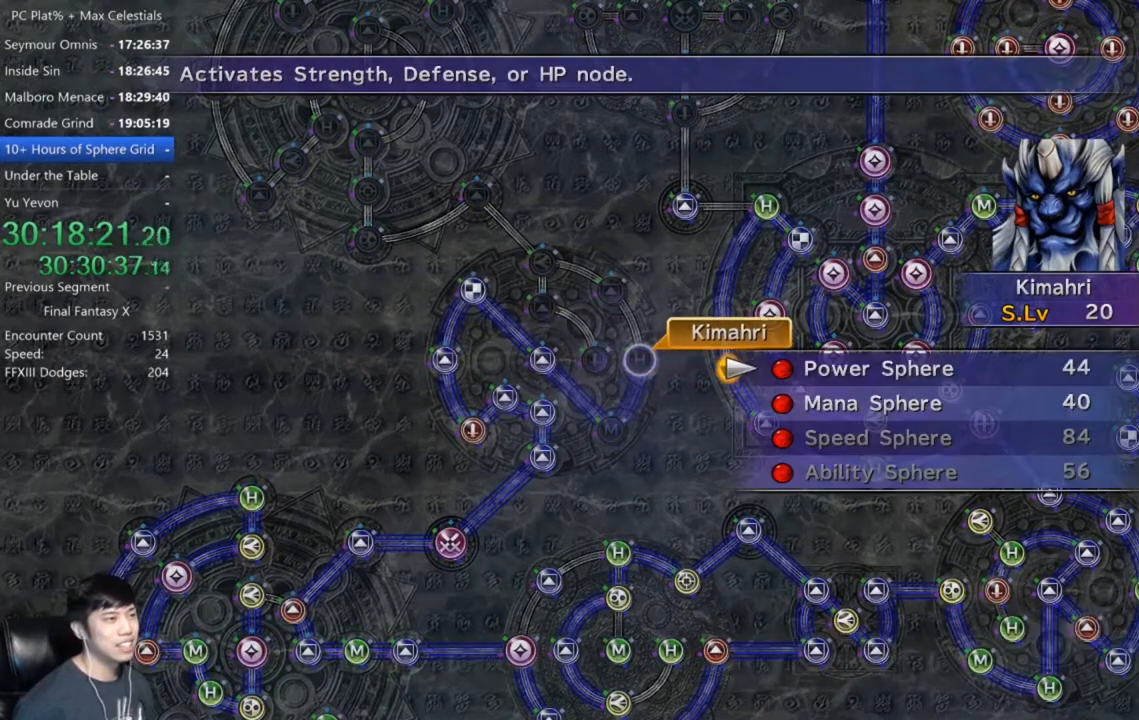
{"buttons": [], "left_stick": "center", "right_stick": "center", "events": [[200, "A", "down"], [301, "A", "up"], [367, "A", "down"], [467, "A", "up"]]}
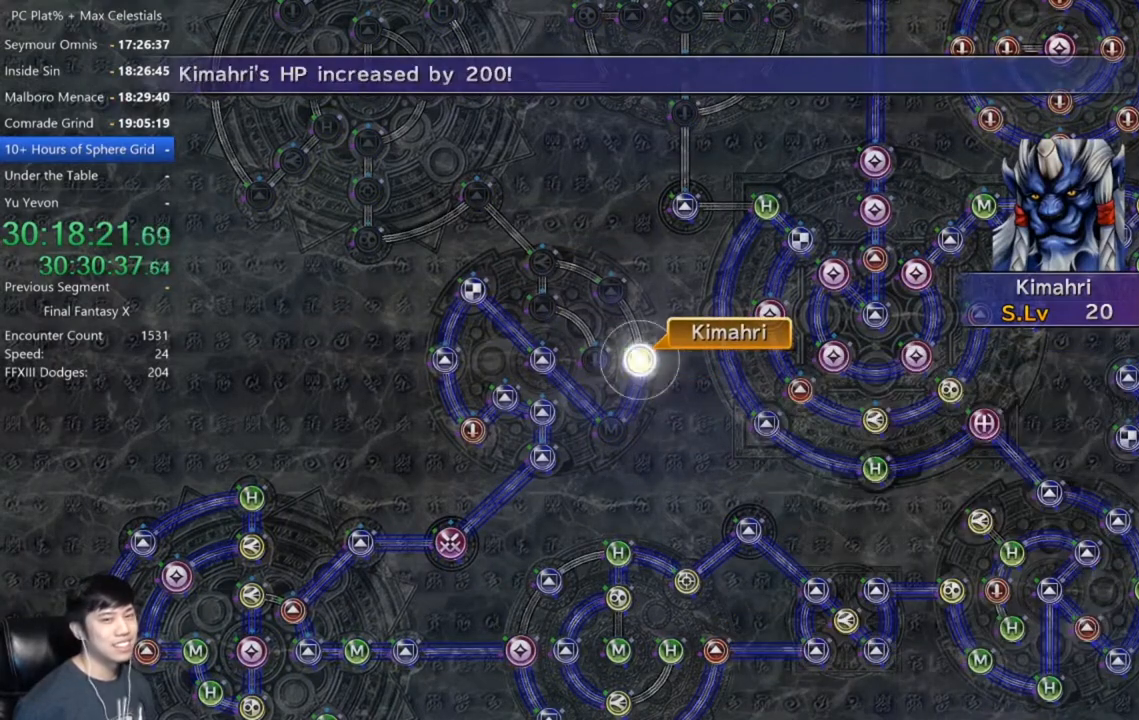
{"buttons": [], "left_stick": "center", "right_stick": "center", "events": []}
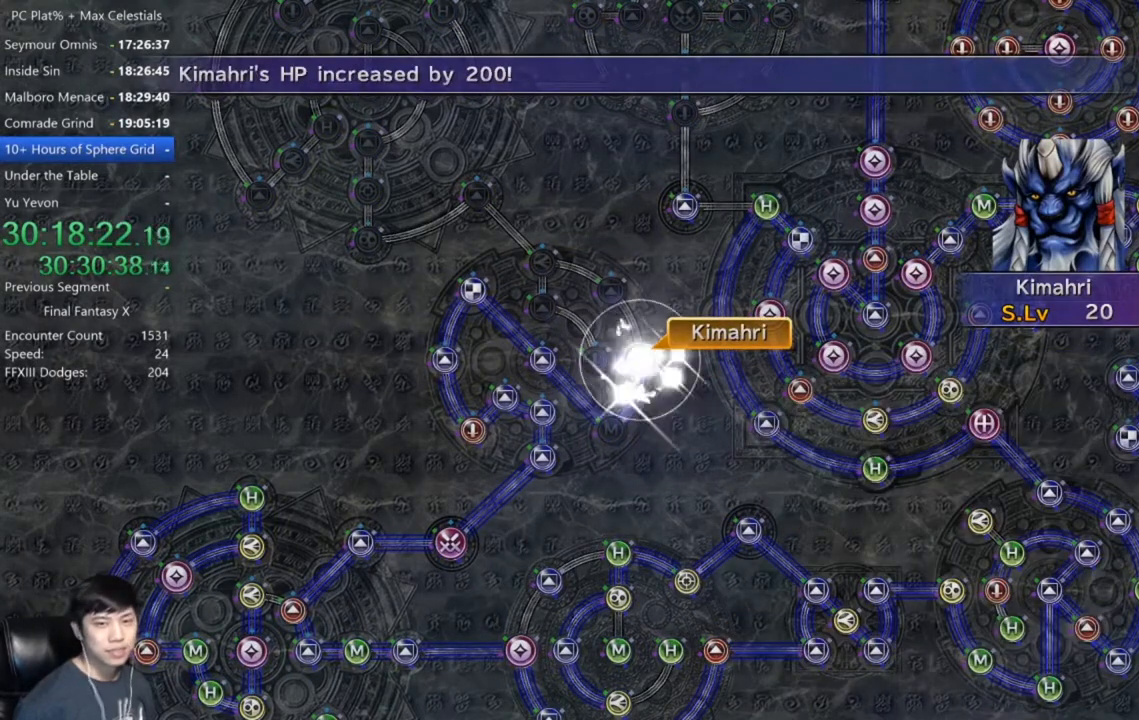
{"buttons": [], "left_stick": "center", "right_stick": "center", "events": []}
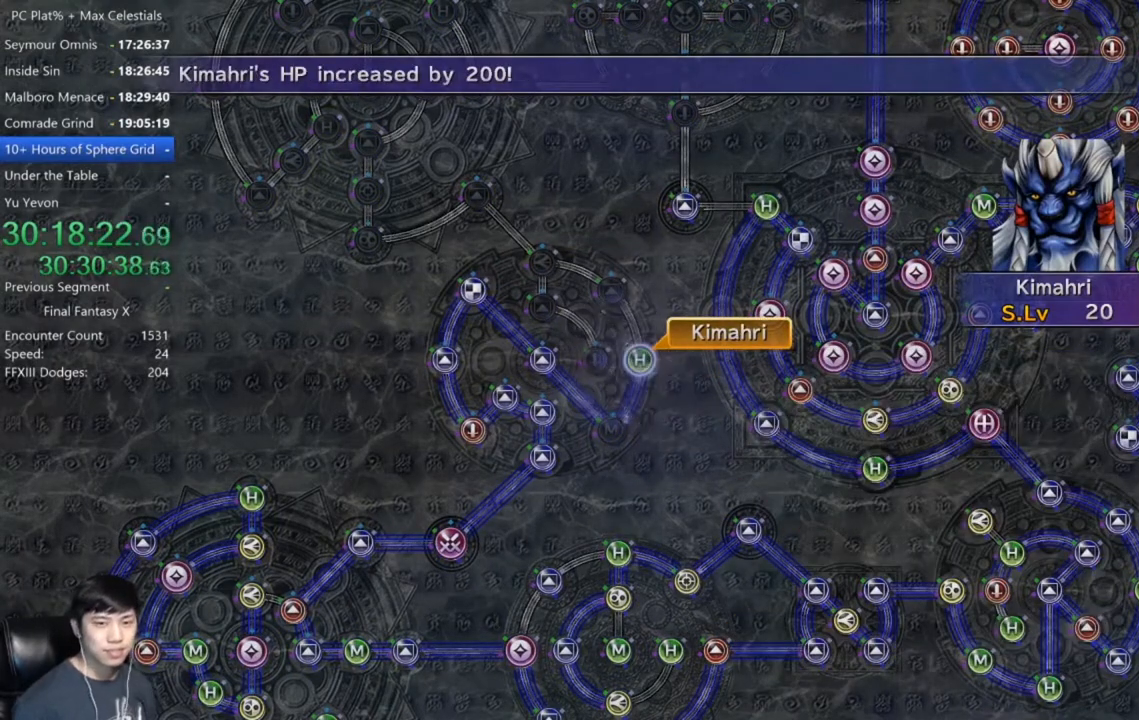
{"buttons": ["A"], "left_stick": "center", "right_stick": "center", "events": [[300, "A", "down"], [367, "A", "up"], [467, "A", "down"]]}
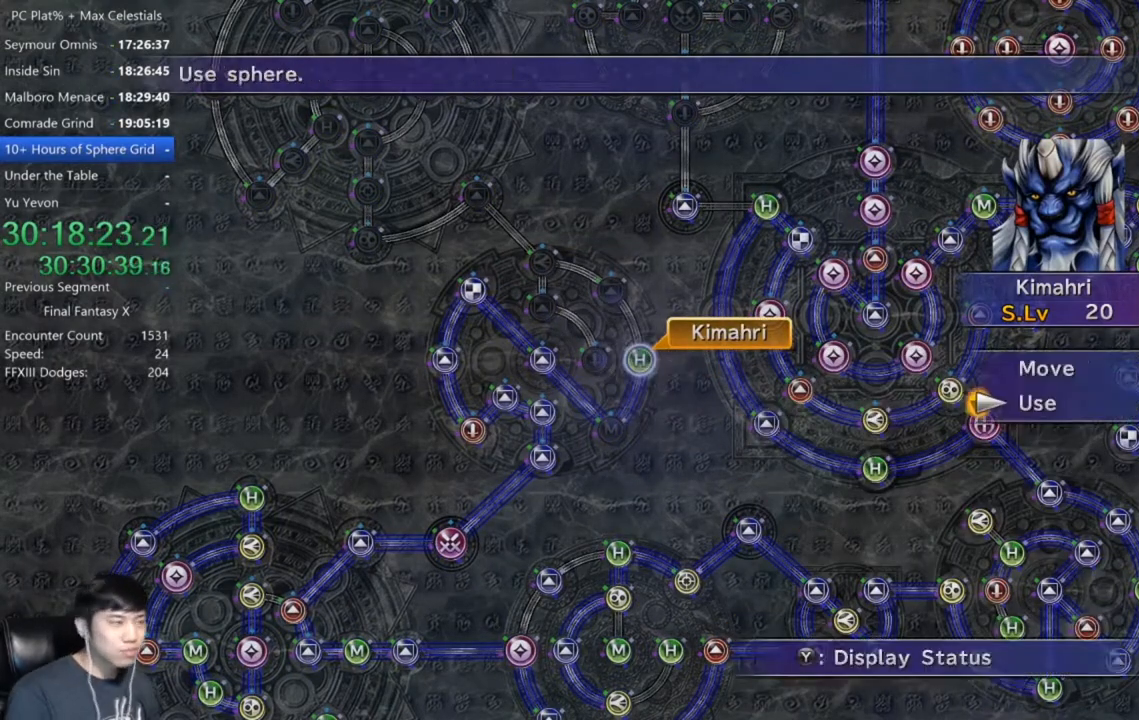
{"buttons": [], "left_stick": "center", "right_stick": "center", "events": [[34, "A", "up"], [134, "A", "down"], [200, "A", "up"], [300, "A", "down"], [367, "A", "up"], [434, "DPAD_DOWN", "down"], [501, "DPAD_DOWN", "up"]]}
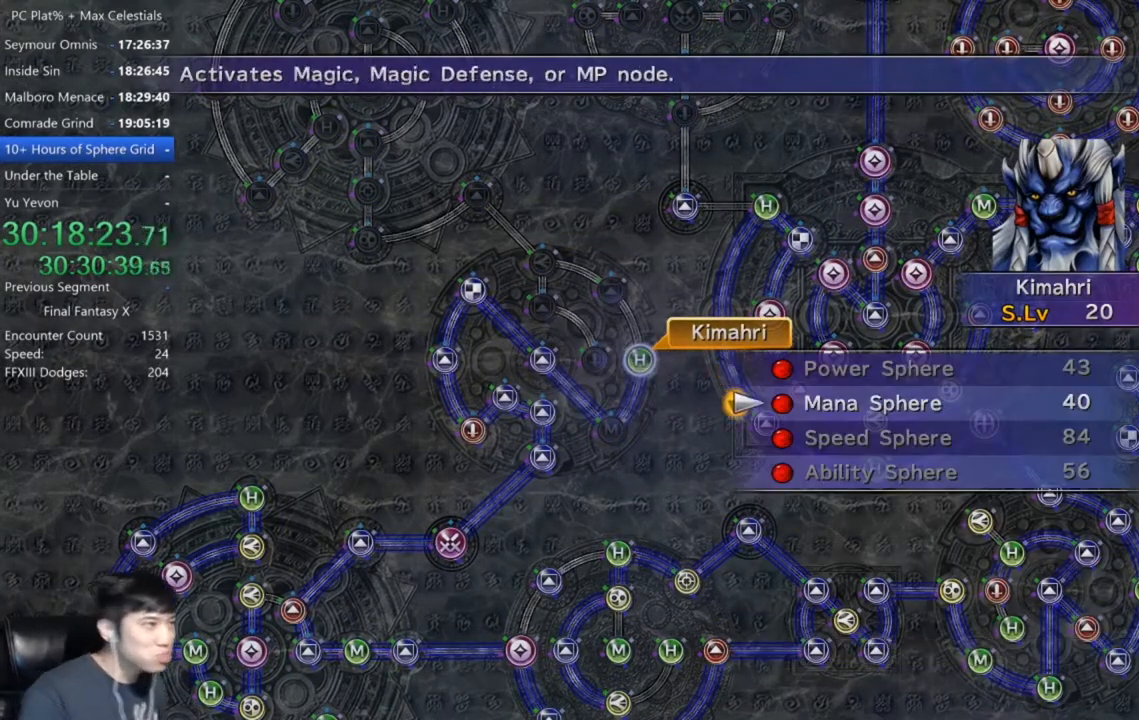
{"buttons": ["A"], "left_stick": "center", "right_stick": "center", "events": [[33, "A", "down"], [133, "A", "up"], [200, "A", "down"], [300, "A", "up"], [433, "A", "down"]]}
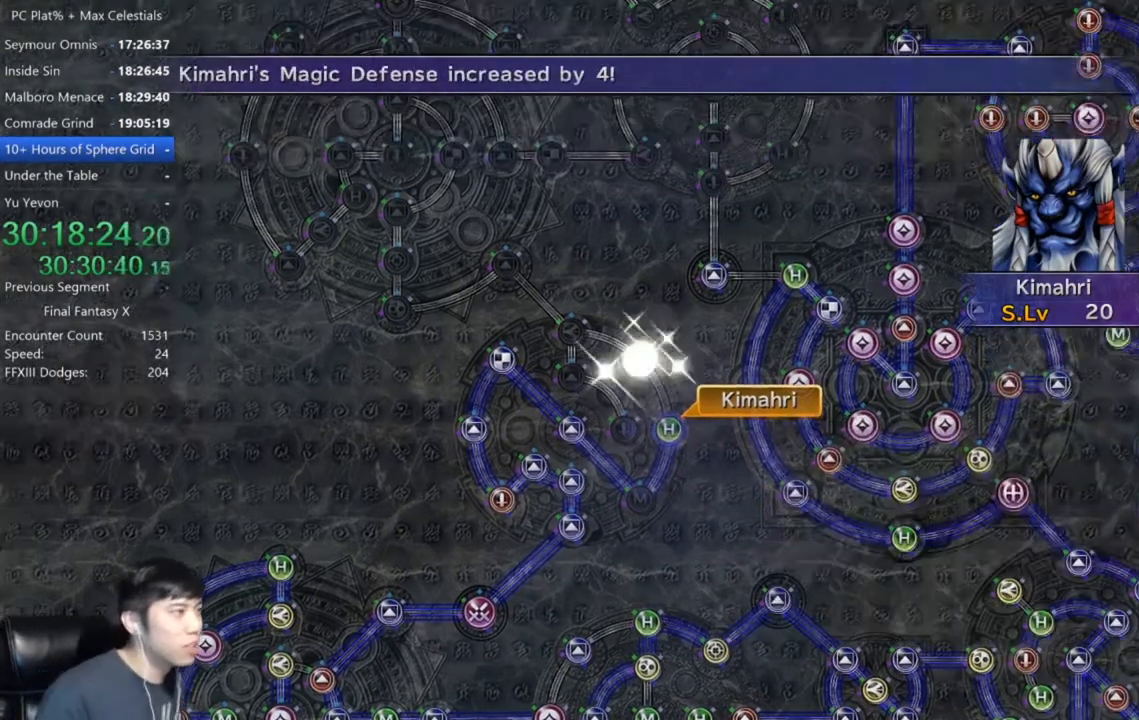
{"buttons": [], "left_stick": "center", "right_stick": "center", "events": [[100, "A", "up"]]}
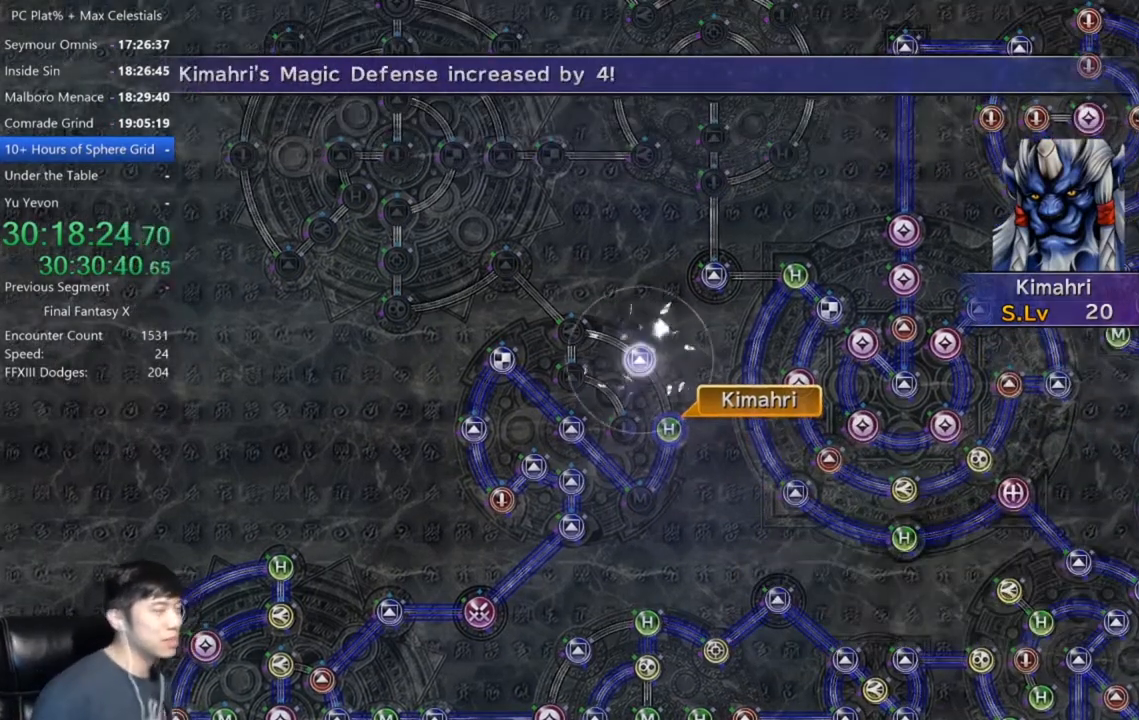
{"buttons": [], "left_stick": "center", "right_stick": "center", "events": [[33, "A", "down"], [100, "A", "up"], [200, "A", "down"], [267, "A", "up"], [367, "A", "down"], [400, "A", "up"]]}
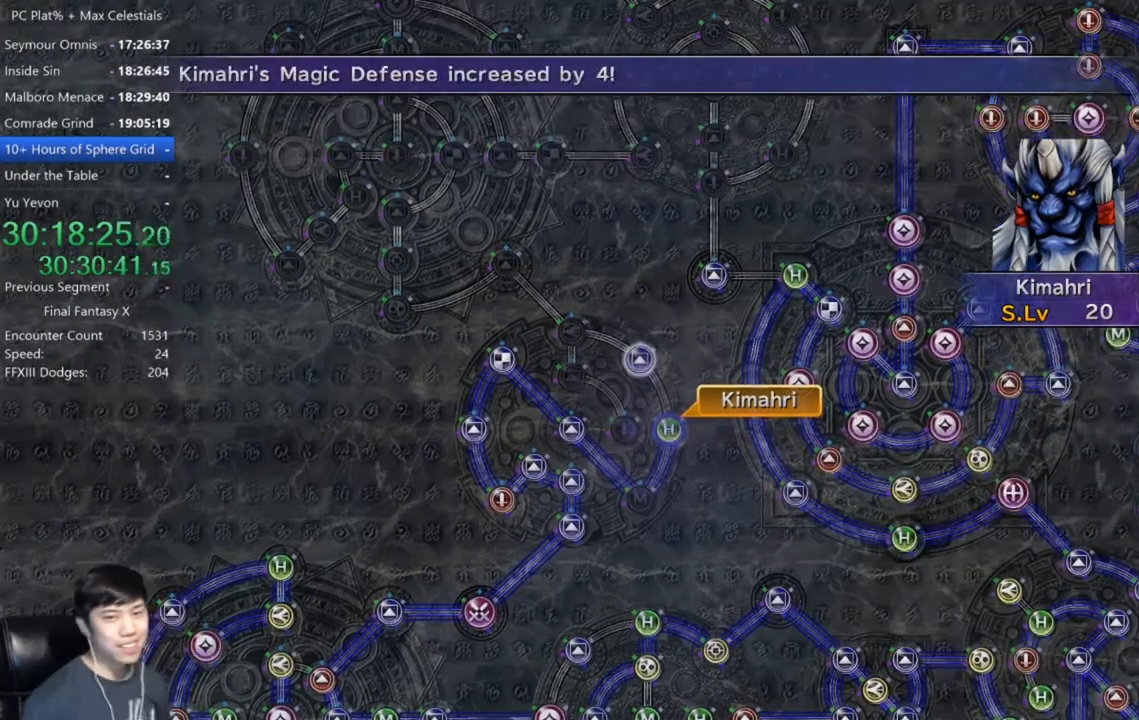
{"buttons": ["A"], "left_stick": "center", "right_stick": "center", "events": [[34, "A", "down"], [100, "A", "up"], [234, "A", "down"], [267, "A", "up"], [367, "A", "down"], [401, "A", "up"], [501, "A", "down"]]}
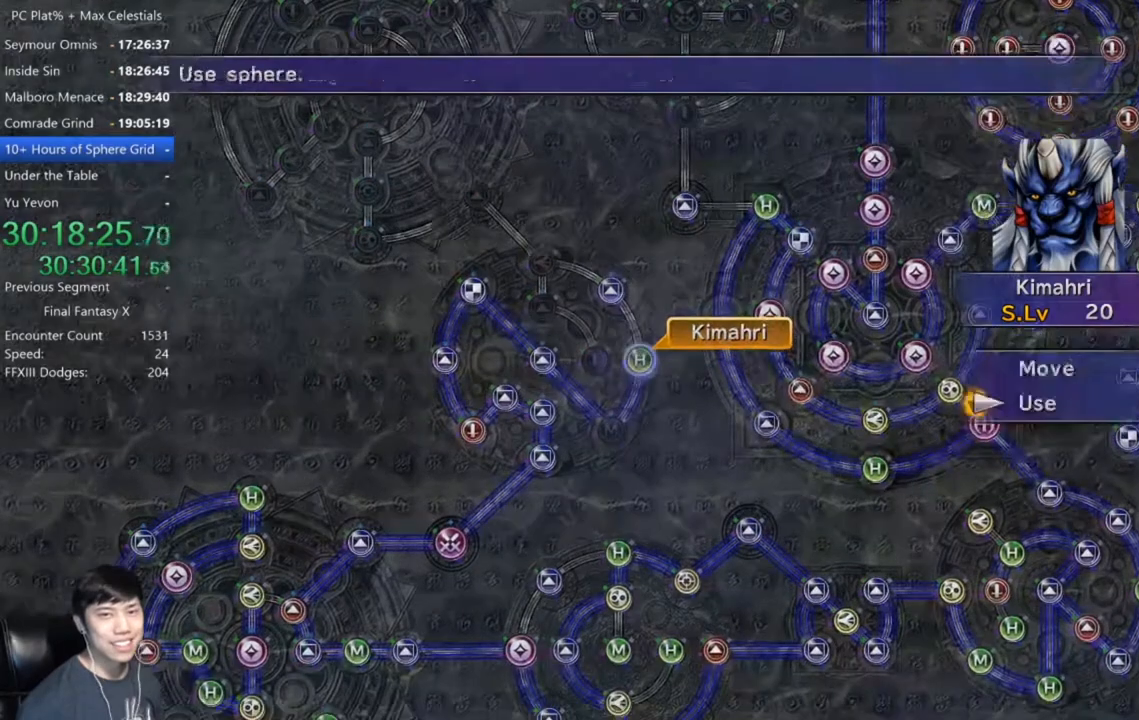
{"buttons": [], "left_stick": "center", "right_stick": "center", "events": [[100, "A", "up"], [167, "A", "down"], [233, "A", "up"], [300, "A", "down"], [333, "A", "up"], [467, "A", "down"], [500, "A", "up"]]}
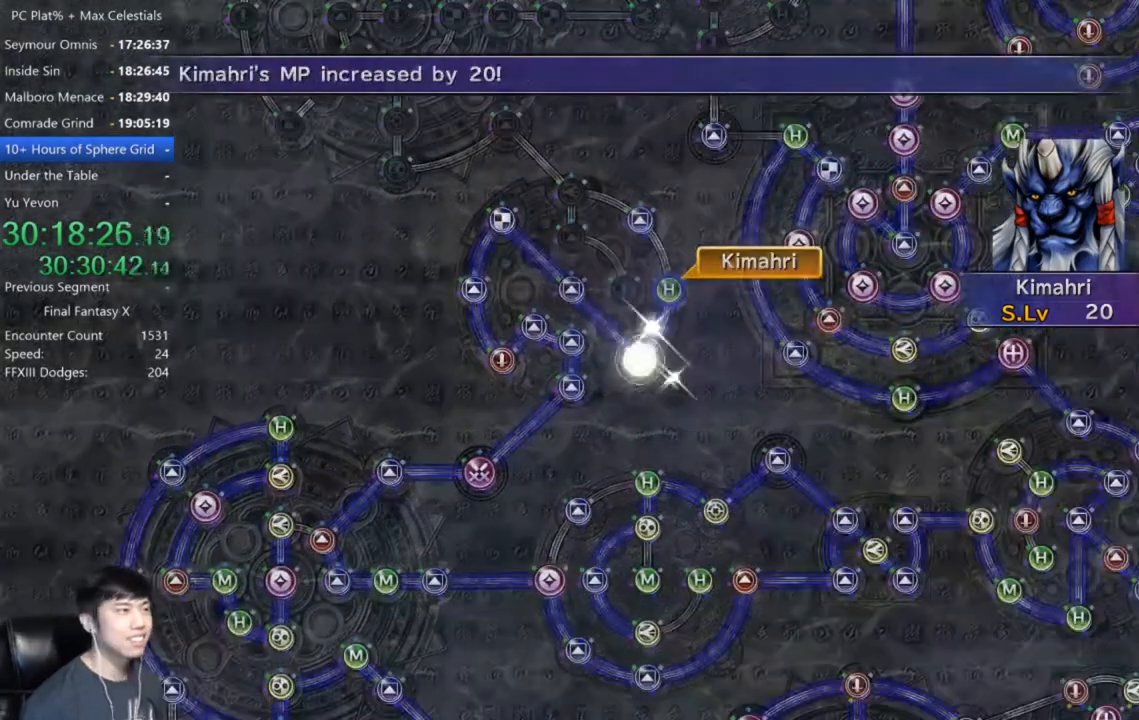
{"buttons": [], "left_stick": "center", "right_stick": "center", "events": []}
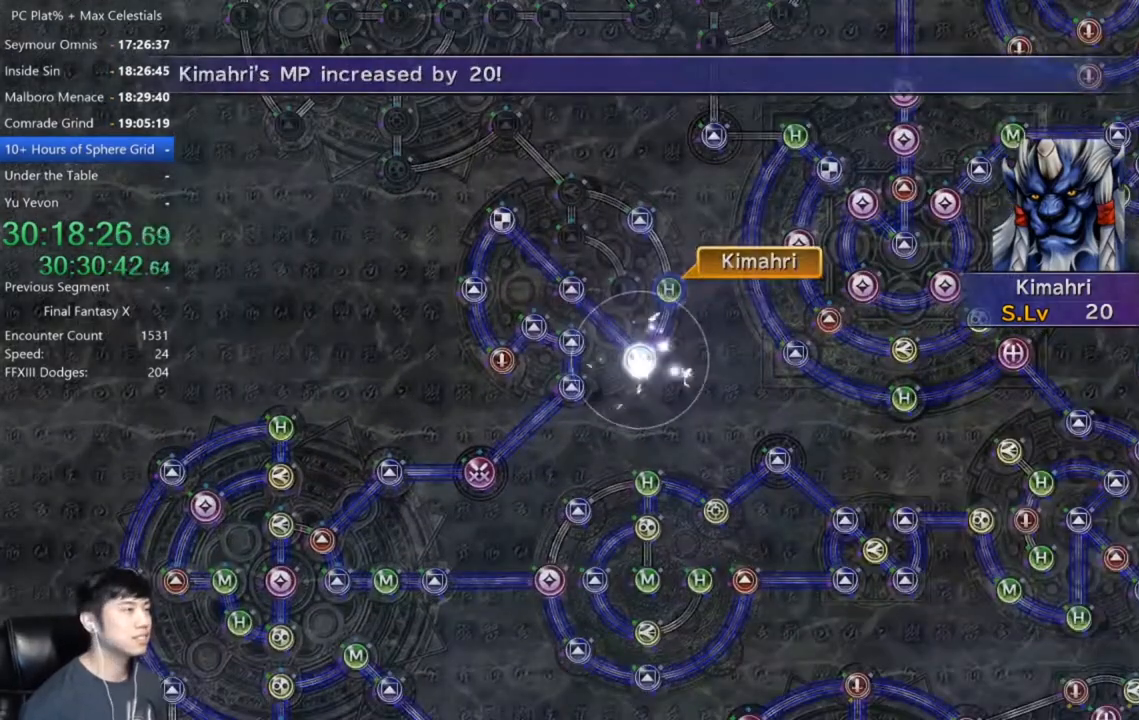
{"buttons": [], "left_stick": "center", "right_stick": "center", "events": [[233, "A", "down"], [300, "A", "up"], [433, "A", "down"], [500, "A", "up"]]}
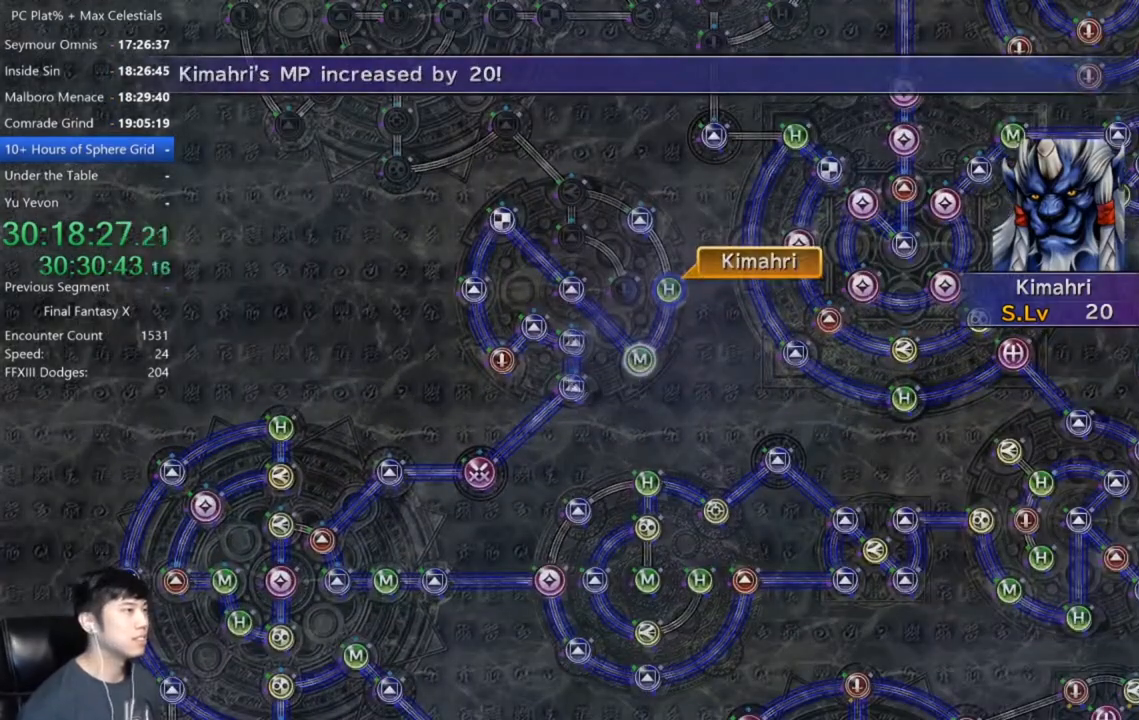
{"buttons": [], "left_stick": "center", "right_stick": "center", "events": [[134, "A", "down"], [200, "A", "up"]]}
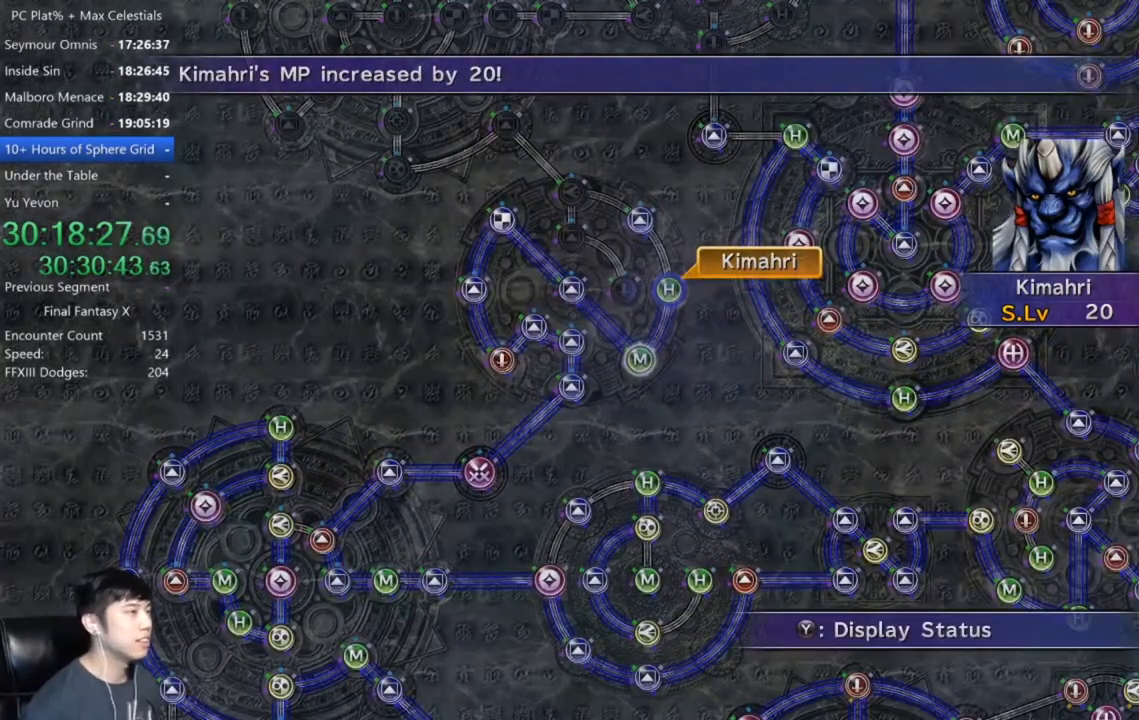
{"buttons": [], "left_stick": "left", "right_stick": "center", "events": [[100, "A", "down"], [167, "A", "up"], [300, "DPAD_UP", "down"], [367, "DPAD_UP", "up"], [400, "A", "down"], [467, "A", "up"], [500, "left_stick", "left"]]}
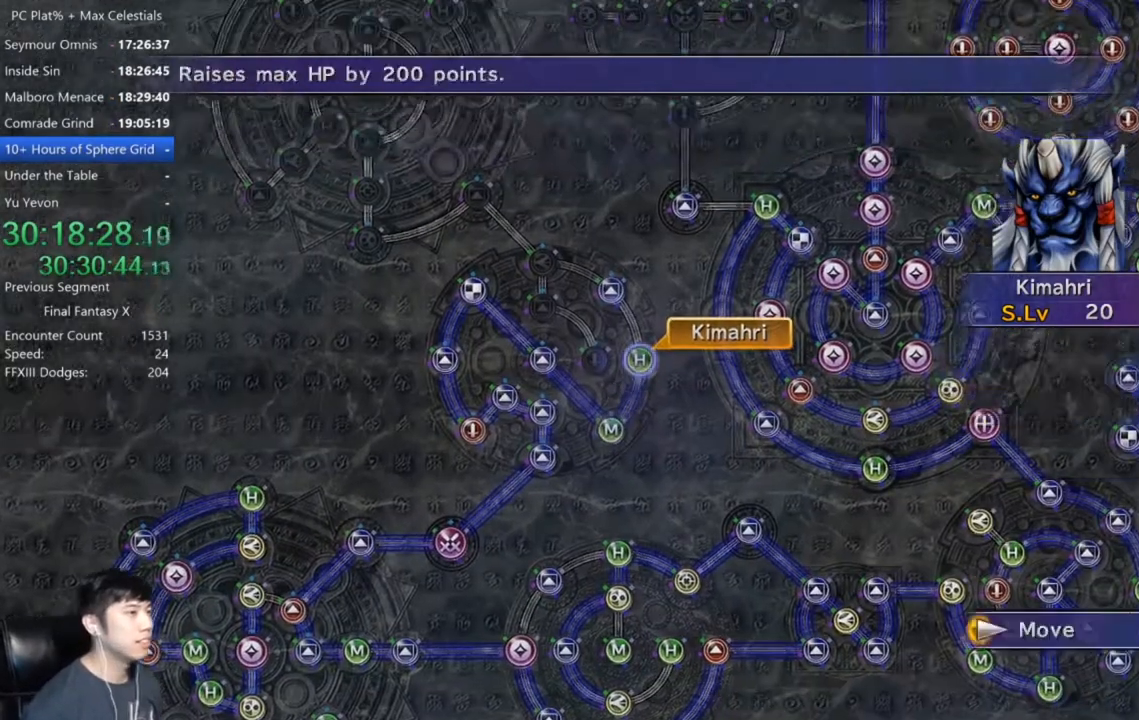
{"buttons": ["A"], "left_stick": "center", "right_stick": "center", "events": [[67, "left_stick", "up-left"], [301, "left_stick", "center"], [501, "A", "down"]]}
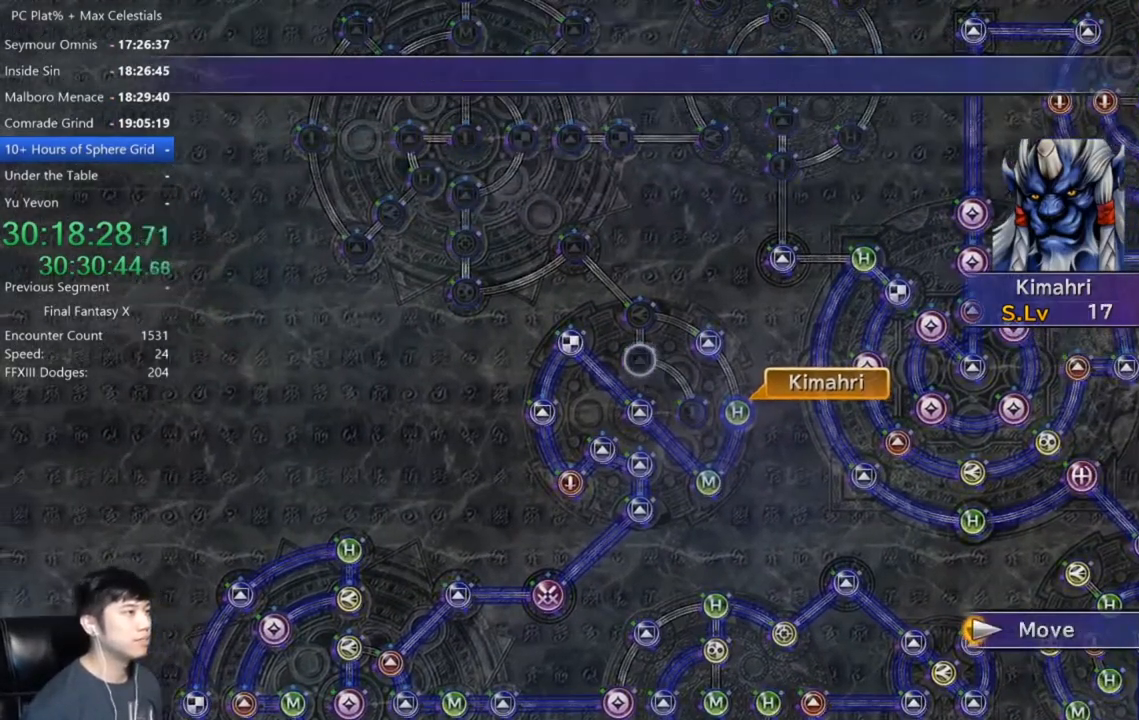
{"buttons": [], "left_stick": "center", "right_stick": "center", "events": [[66, "A", "up"]]}
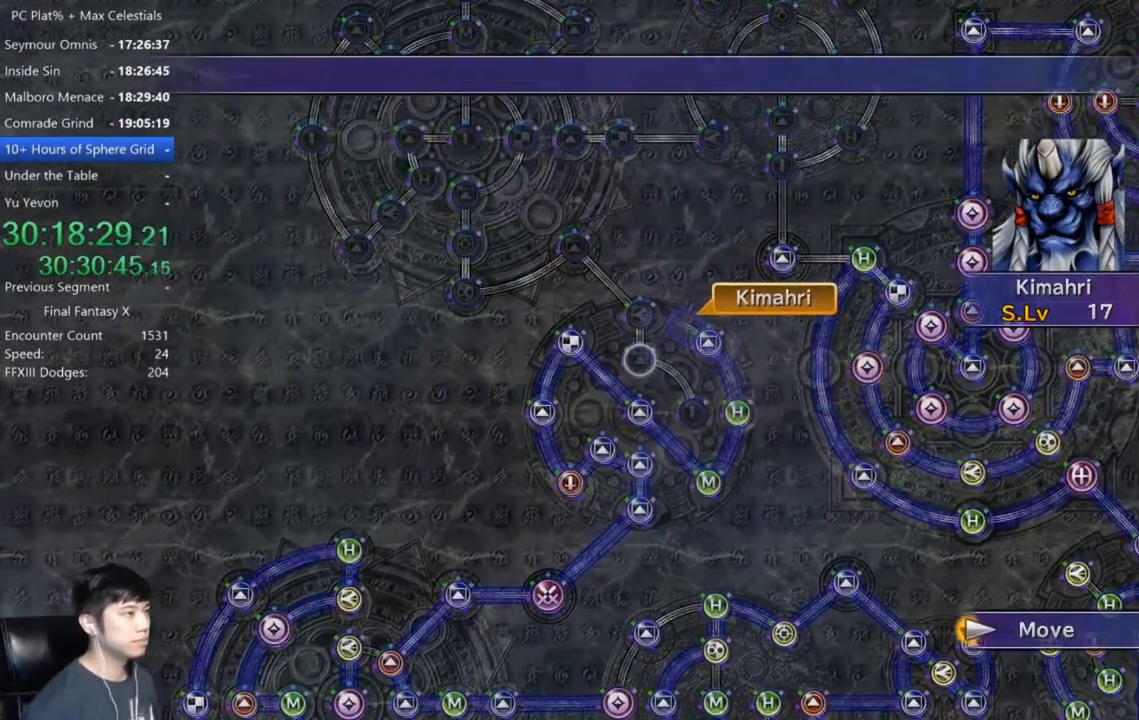
{"buttons": ["A"], "left_stick": "center", "right_stick": "center", "events": [[501, "A", "down"]]}